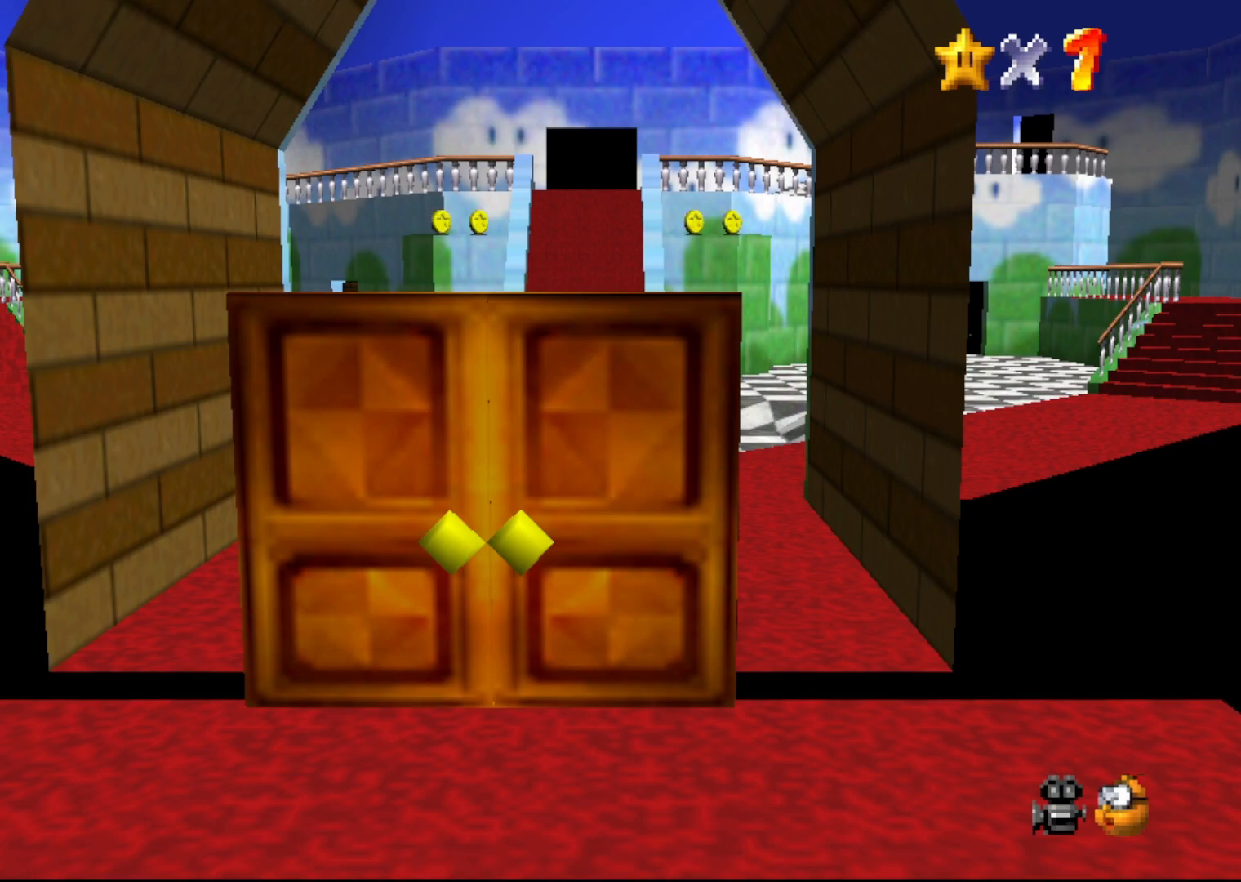
Gameplay with a controller (Nintendo layout); each line is a JSON object with the inputs held at the frame after it. "events" lists button and stick changes between this image and that frame as [ms after this image, input, new state], when the widget could be followed in between. Not read: L1 L3 R1 R3.
{"buttons": [], "left_stick": "up", "events": [[50, "left_stick", "up"]]}
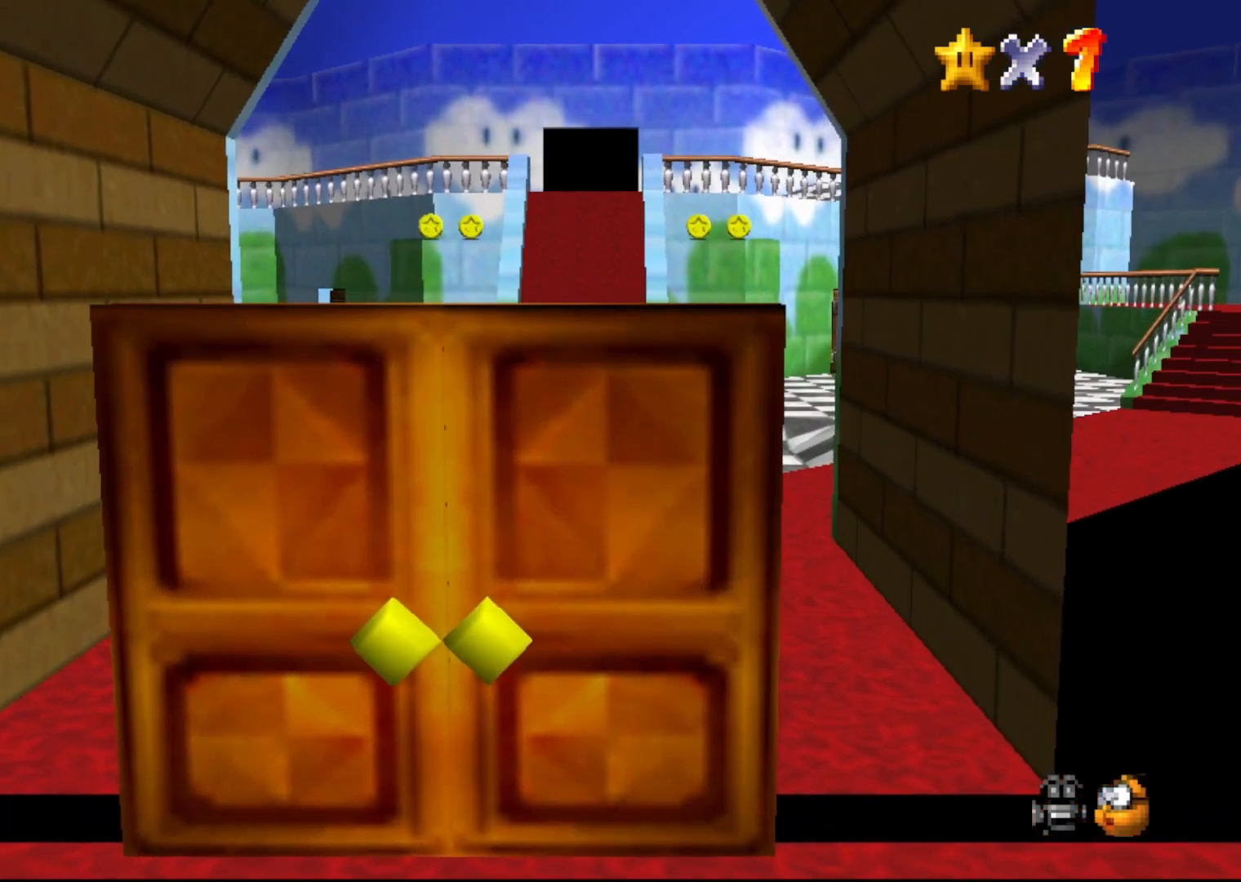
{"buttons": ["Z"], "left_stick": "up", "events": [[100, "Z", "down"], [167, "A", "down"], [333, "A", "up"]]}
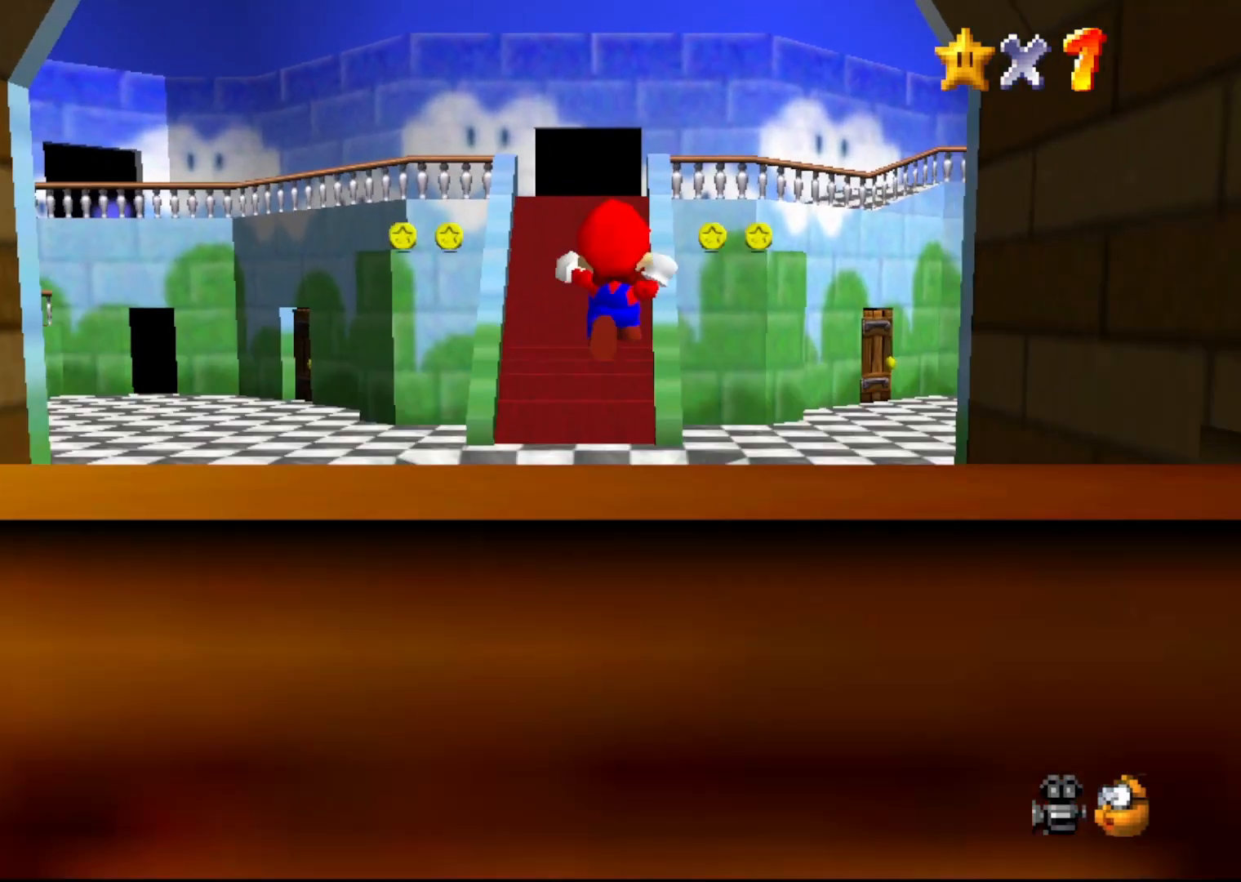
{"buttons": ["Z"], "left_stick": "up", "events": []}
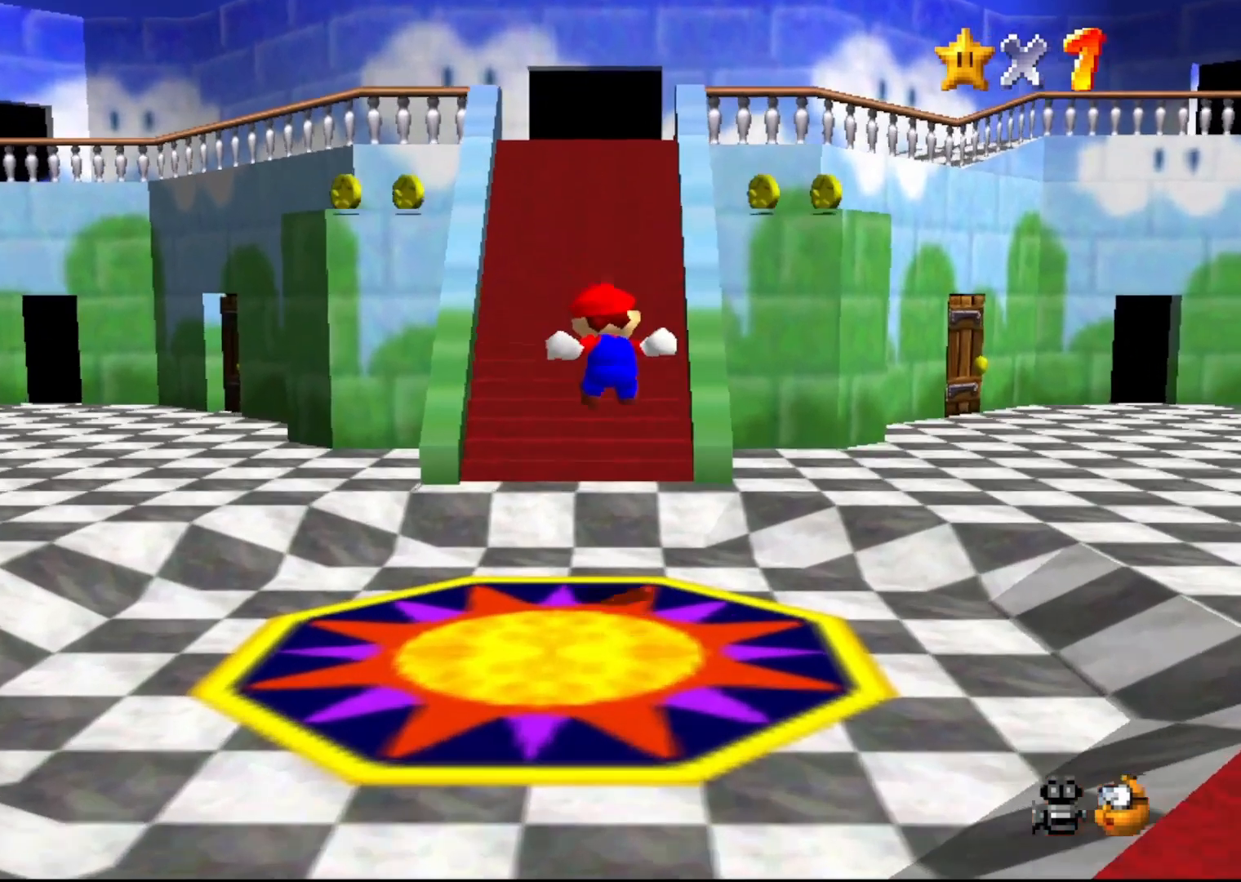
{"buttons": ["Z"], "left_stick": "up", "events": [[183, "A", "down"], [333, "A", "up"]]}
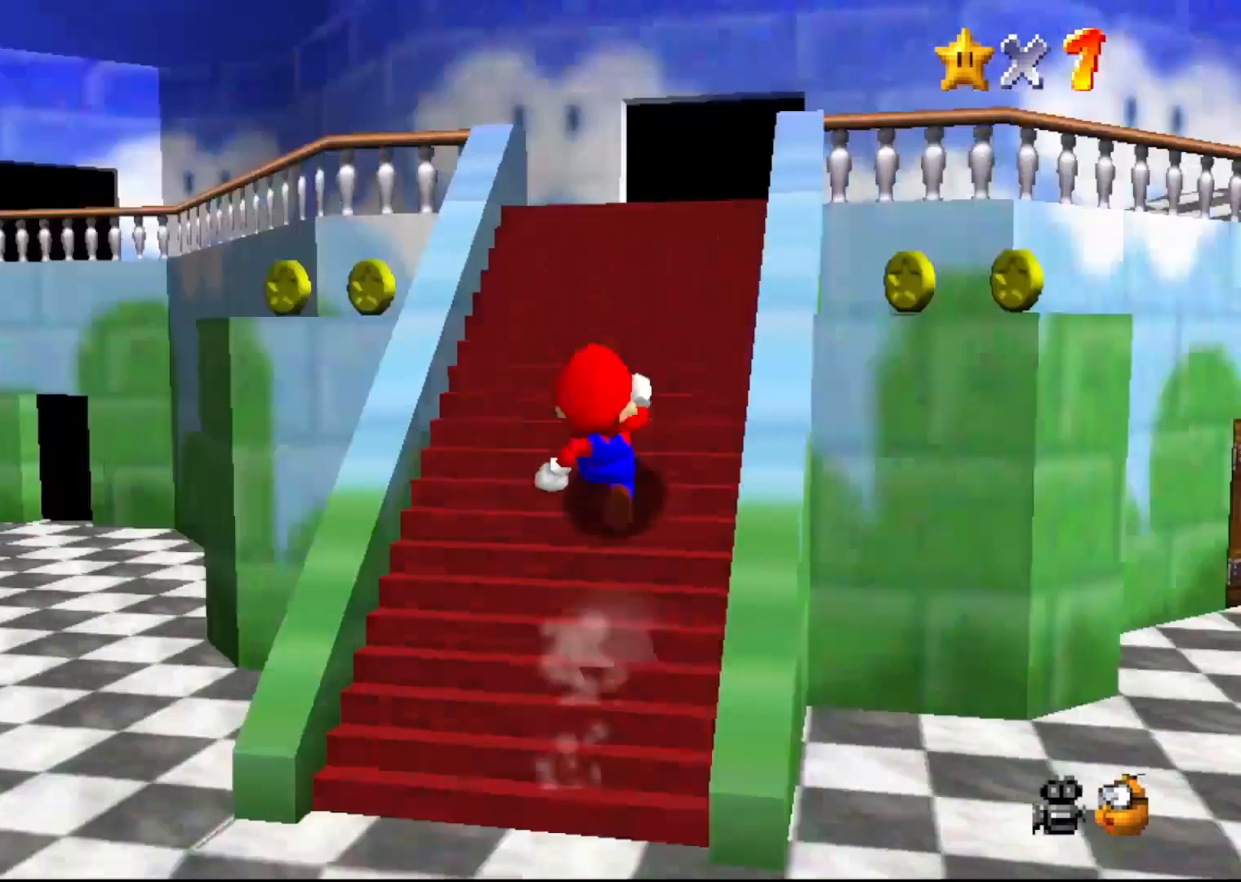
{"buttons": [], "left_stick": "up", "events": [[17, "C_RIGHT", "down"], [83, "Z", "up"], [133, "C_RIGHT", "up"], [133, "left_stick", "up-right"], [417, "left_stick", "up"]]}
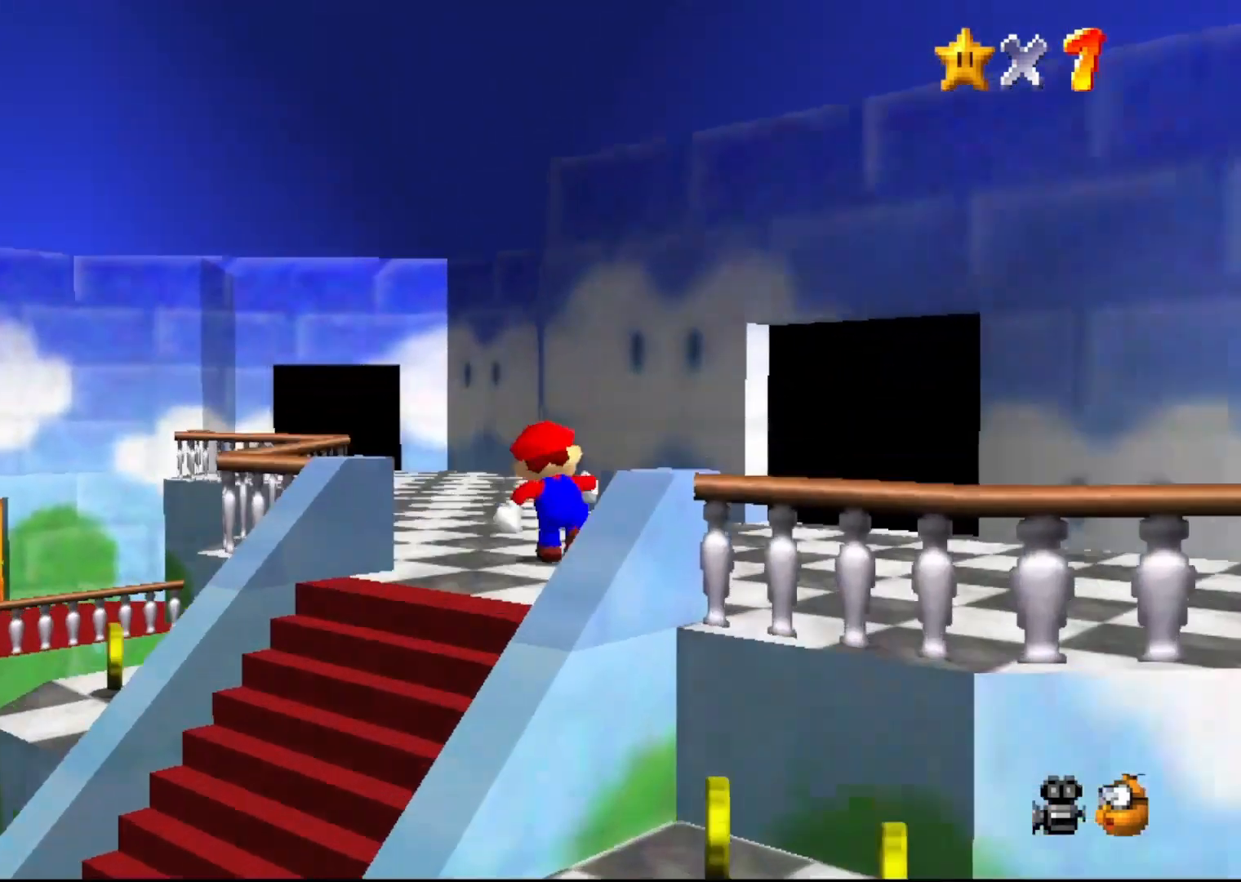
{"buttons": ["B"], "left_stick": "up", "events": [[200, "A", "down"], [400, "A", "up"], [433, "B", "down"]]}
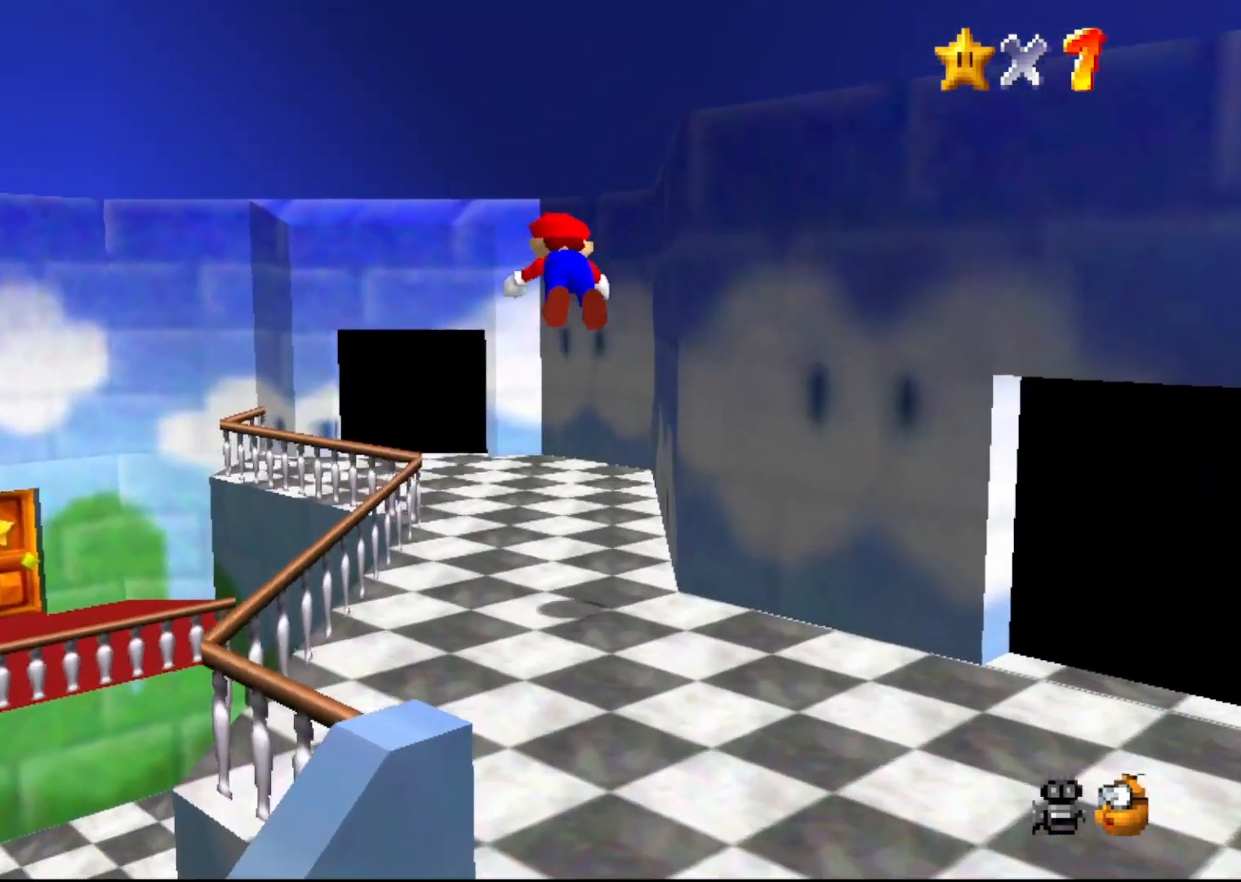
{"buttons": ["A"], "left_stick": "up", "events": [[467, "A", "down"], [467, "B", "up"]]}
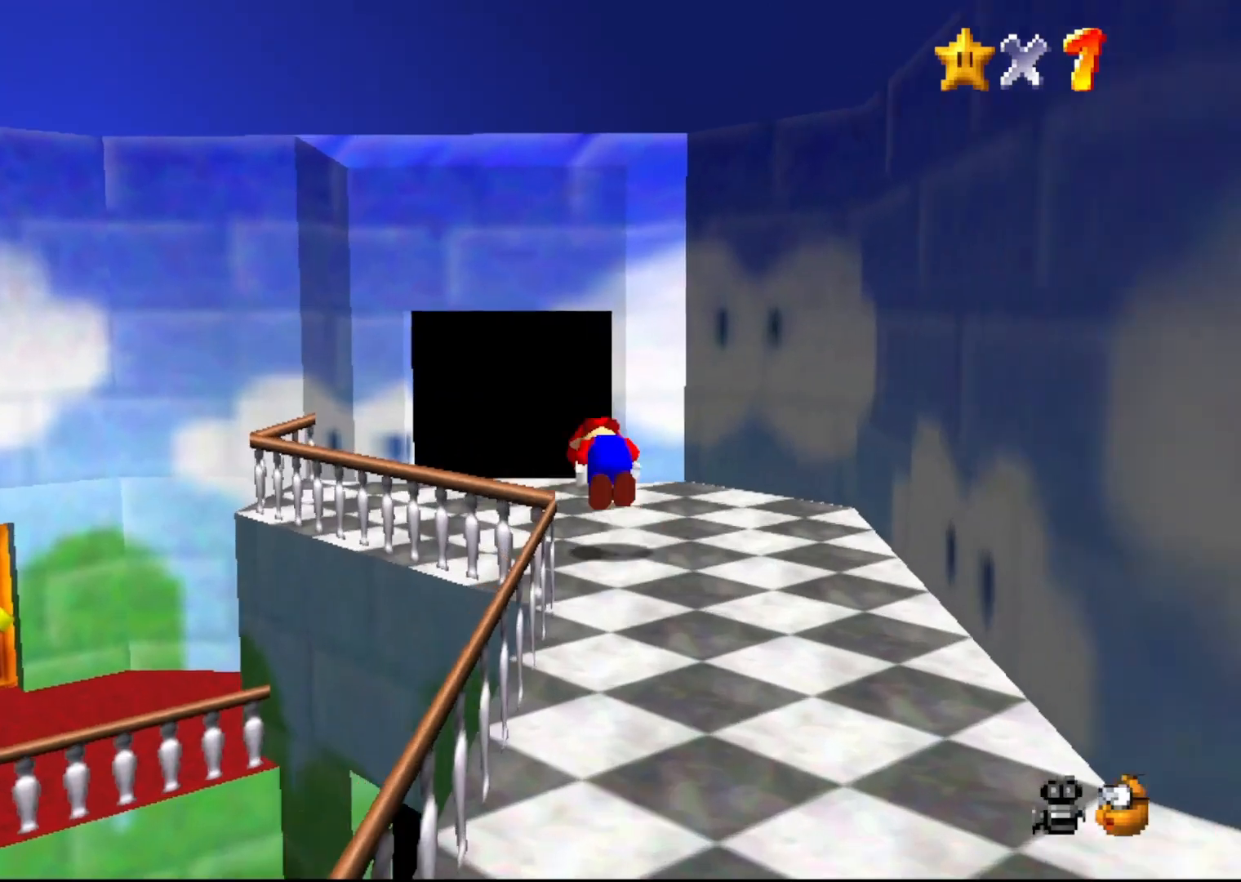
{"buttons": [], "left_stick": "up", "events": [[67, "A", "up"]]}
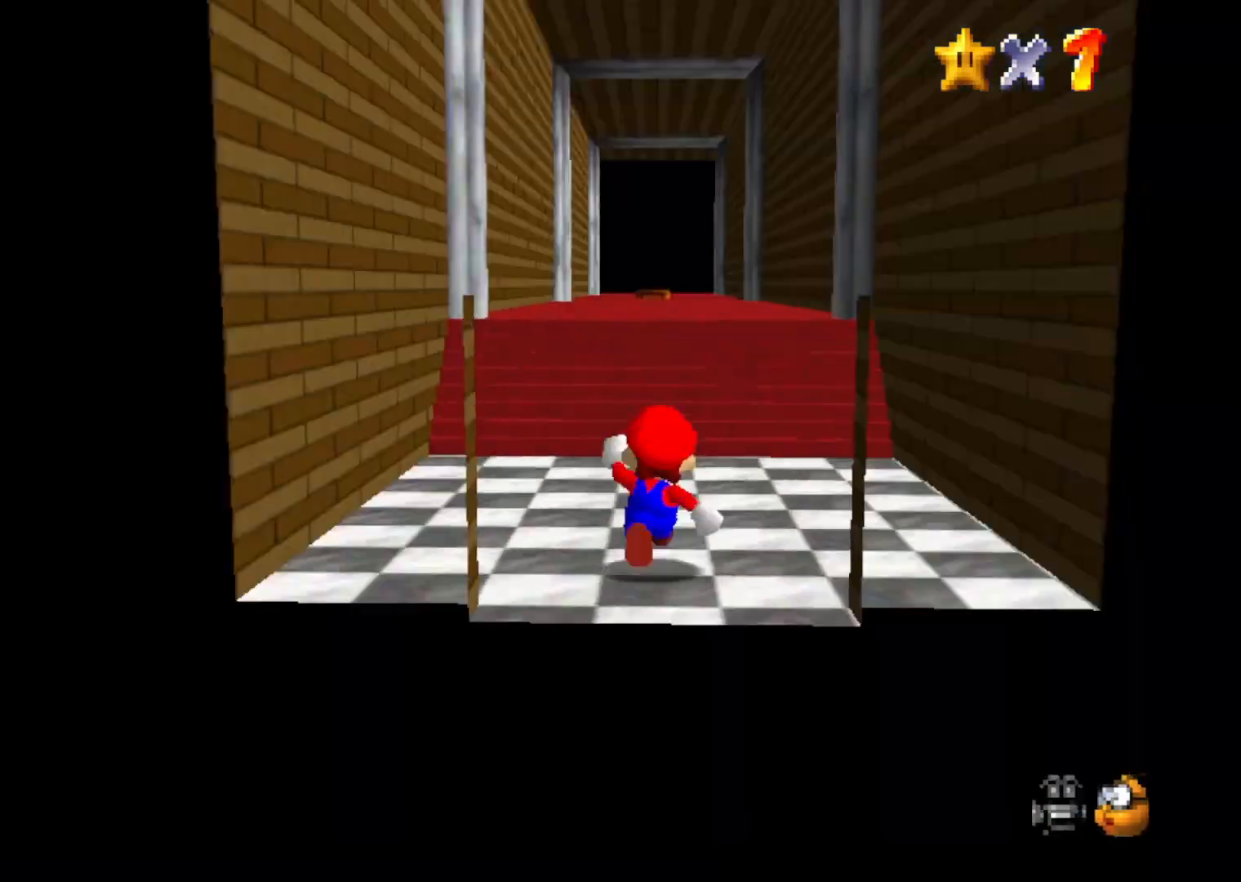
{"buttons": [], "left_stick": "up", "events": []}
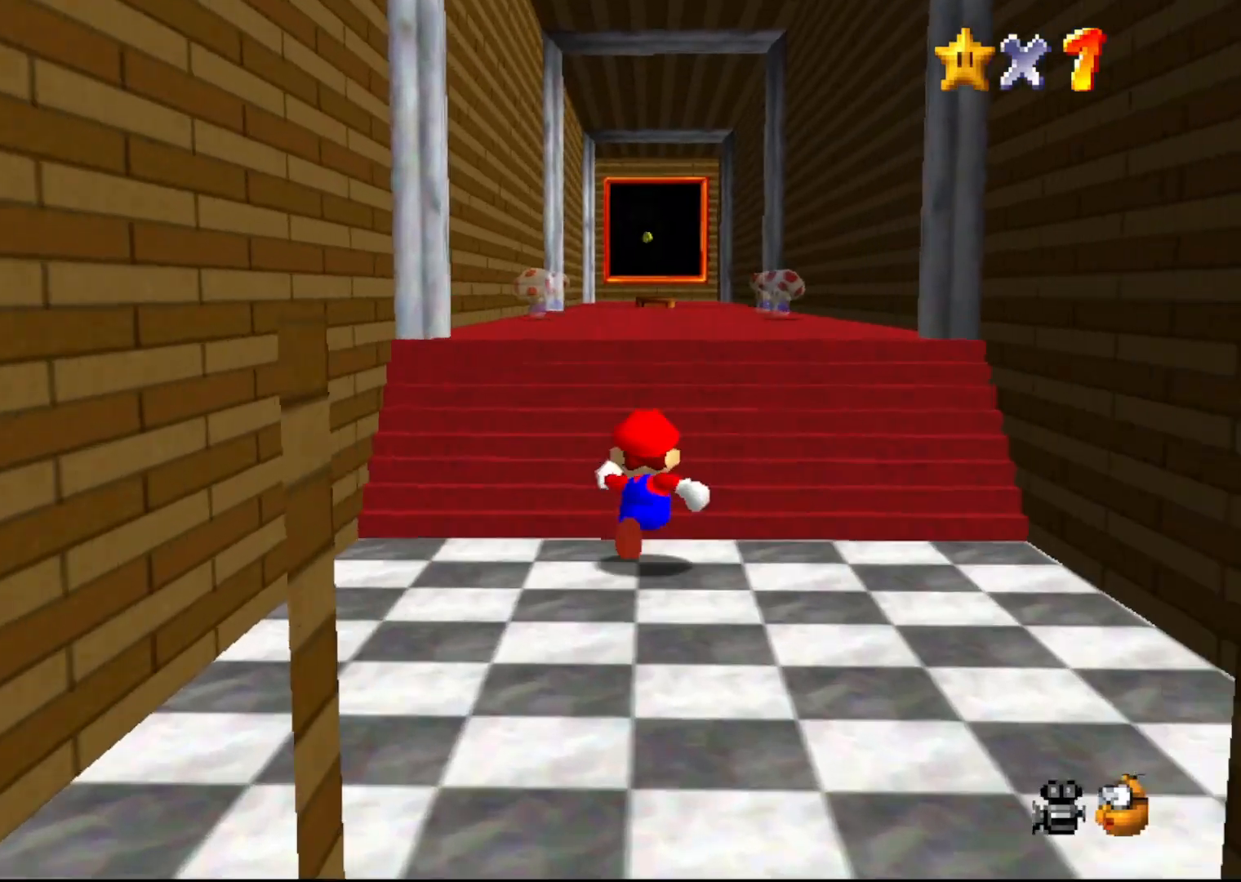
{"buttons": ["B"], "left_stick": "up", "events": [[100, "A", "down"], [167, "A", "up"], [283, "B", "down"]]}
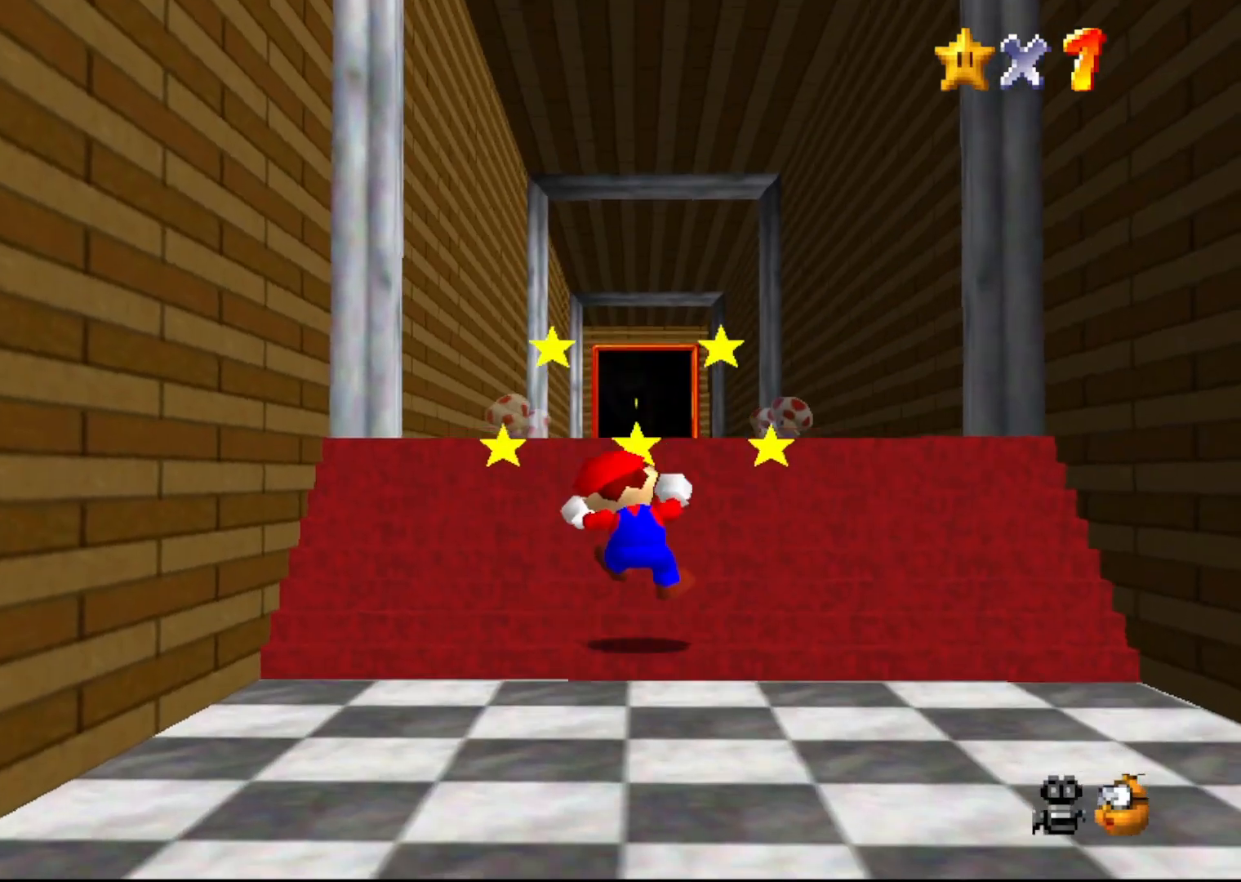
{"buttons": [], "left_stick": "up", "events": [[33, "A", "down"], [33, "B", "up"], [133, "A", "up"]]}
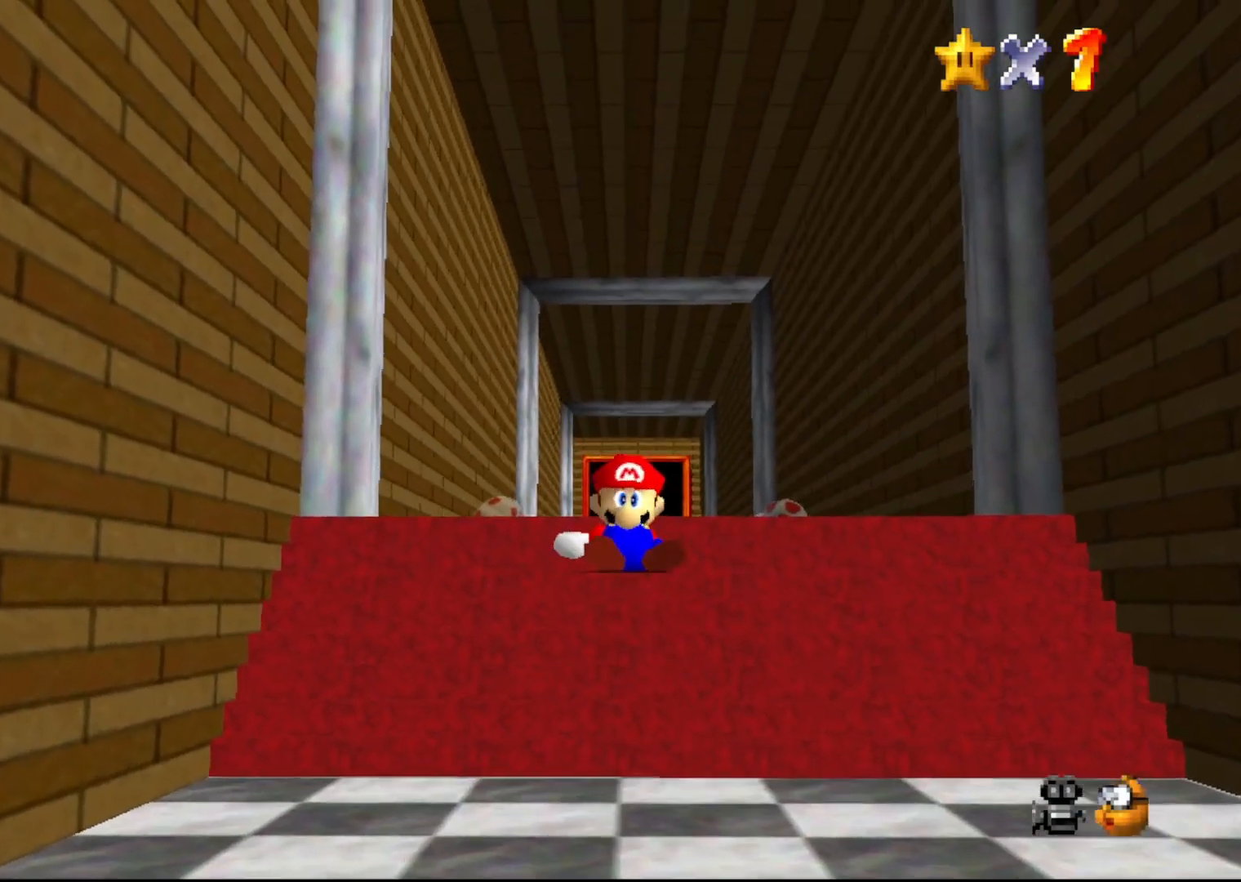
{"buttons": [], "left_stick": "up", "events": [[300, "left_stick", "center"], [483, "left_stick", "up"]]}
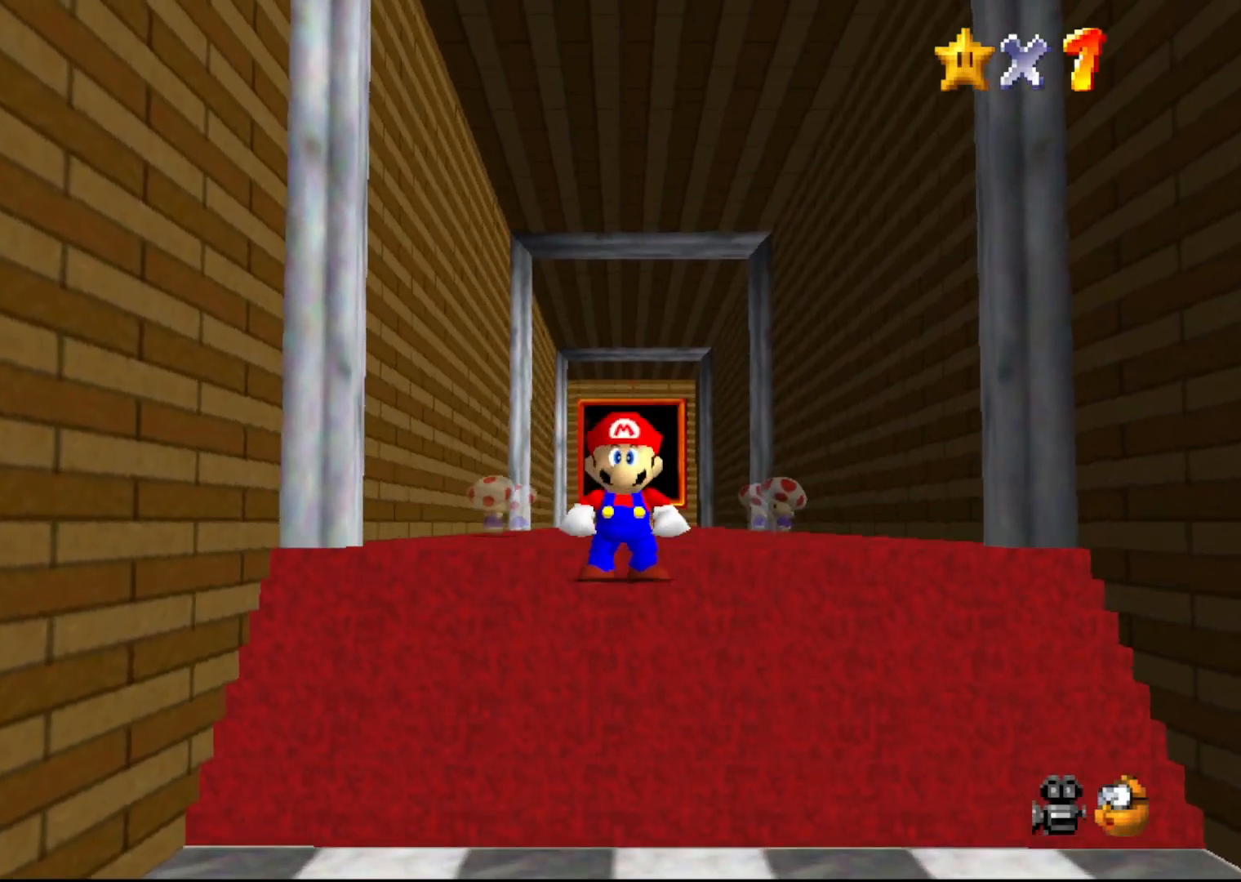
{"buttons": ["A"], "left_stick": "up", "events": [[133, "C_DOWN", "down"], [267, "C_DOWN", "up"], [450, "A", "down"]]}
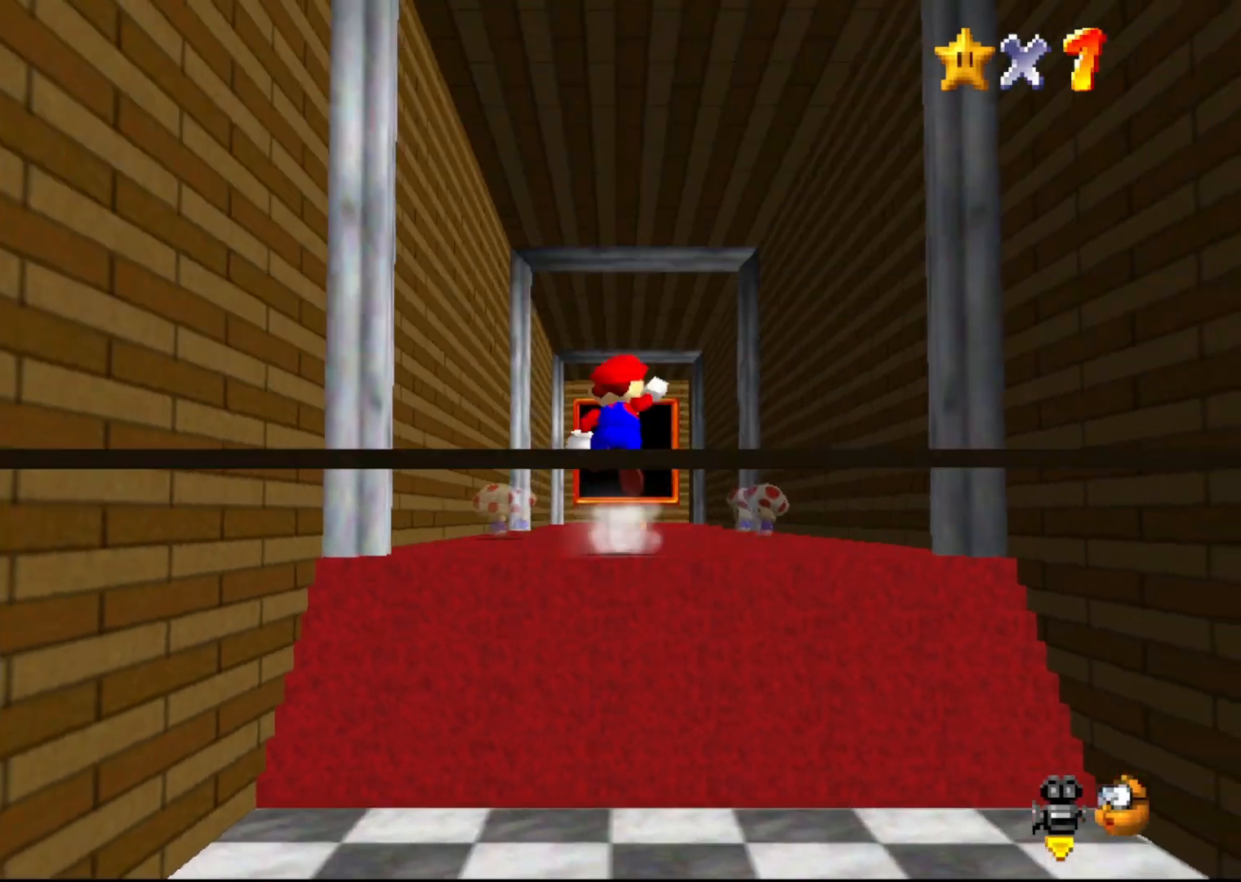
{"buttons": [], "left_stick": "up", "events": [[133, "A", "up"]]}
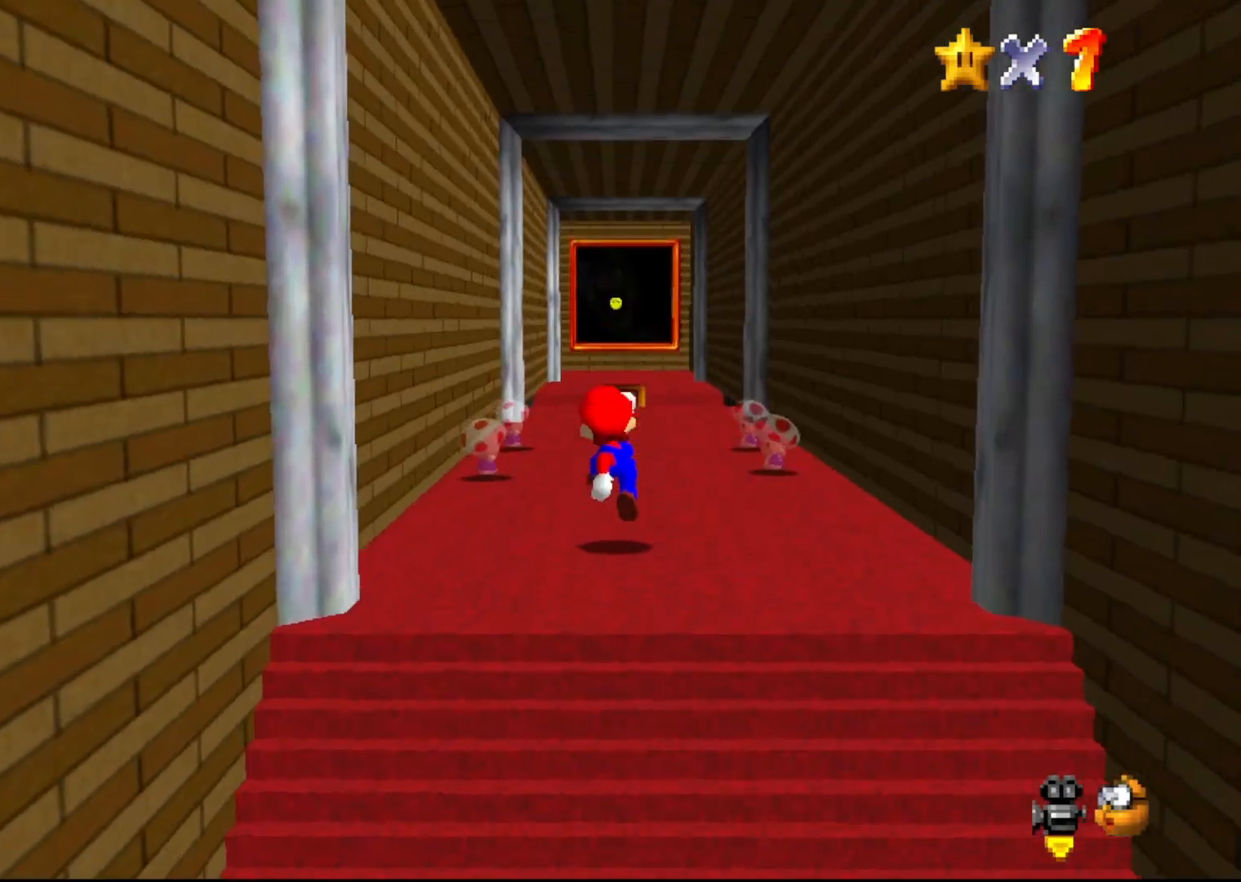
{"buttons": [], "left_stick": "up", "events": [[33, "B", "down"], [183, "A", "down"], [183, "B", "up"], [317, "A", "up"]]}
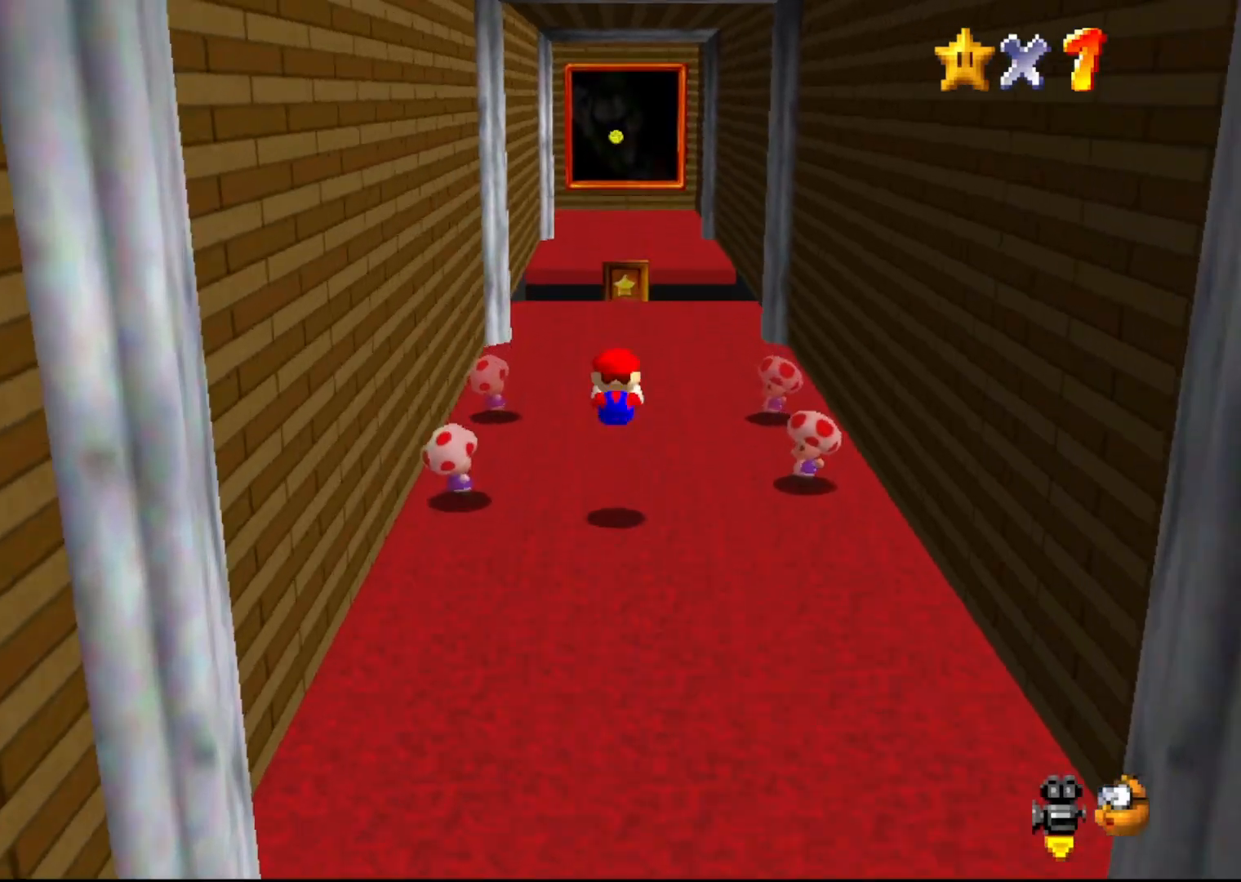
{"buttons": ["B"], "left_stick": "up", "events": [[333, "B", "down"]]}
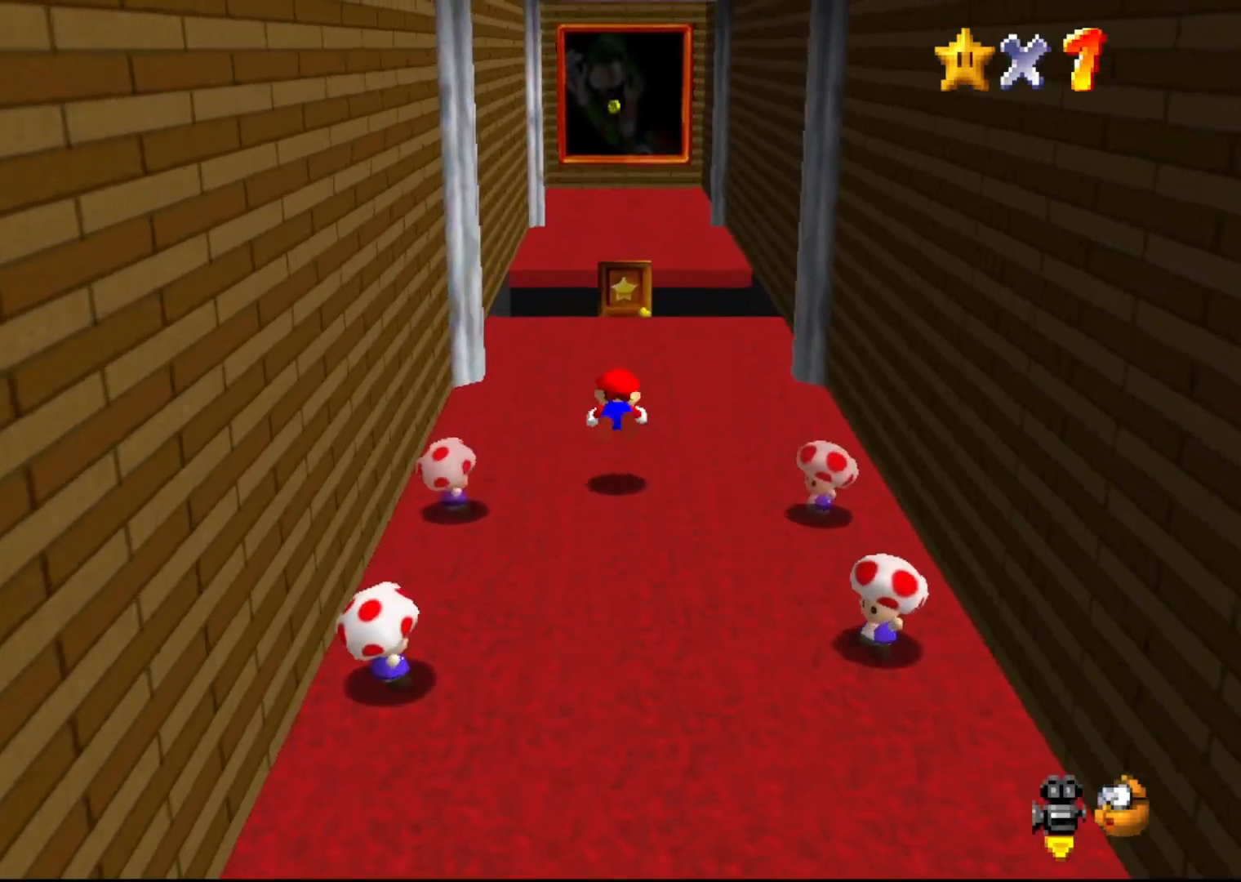
{"buttons": [], "left_stick": "center", "events": [[200, "A", "down"], [233, "B", "up"], [267, "left_stick", "center"], [300, "A", "up"]]}
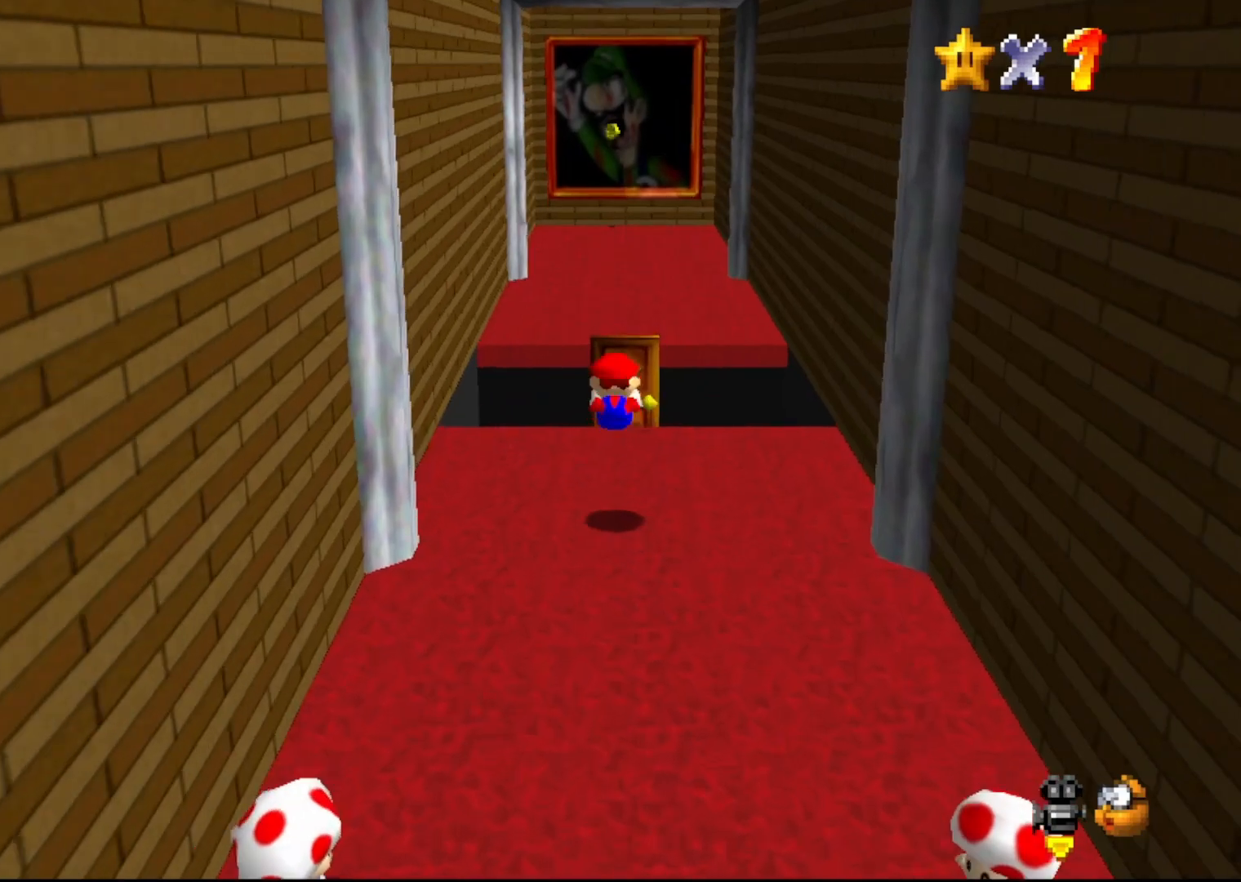
{"buttons": ["A"], "left_stick": "up-right", "events": [[83, "left_stick", "up"], [267, "Z", "down"], [350, "A", "down"], [400, "left_stick", "up-right"], [500, "Z", "up"]]}
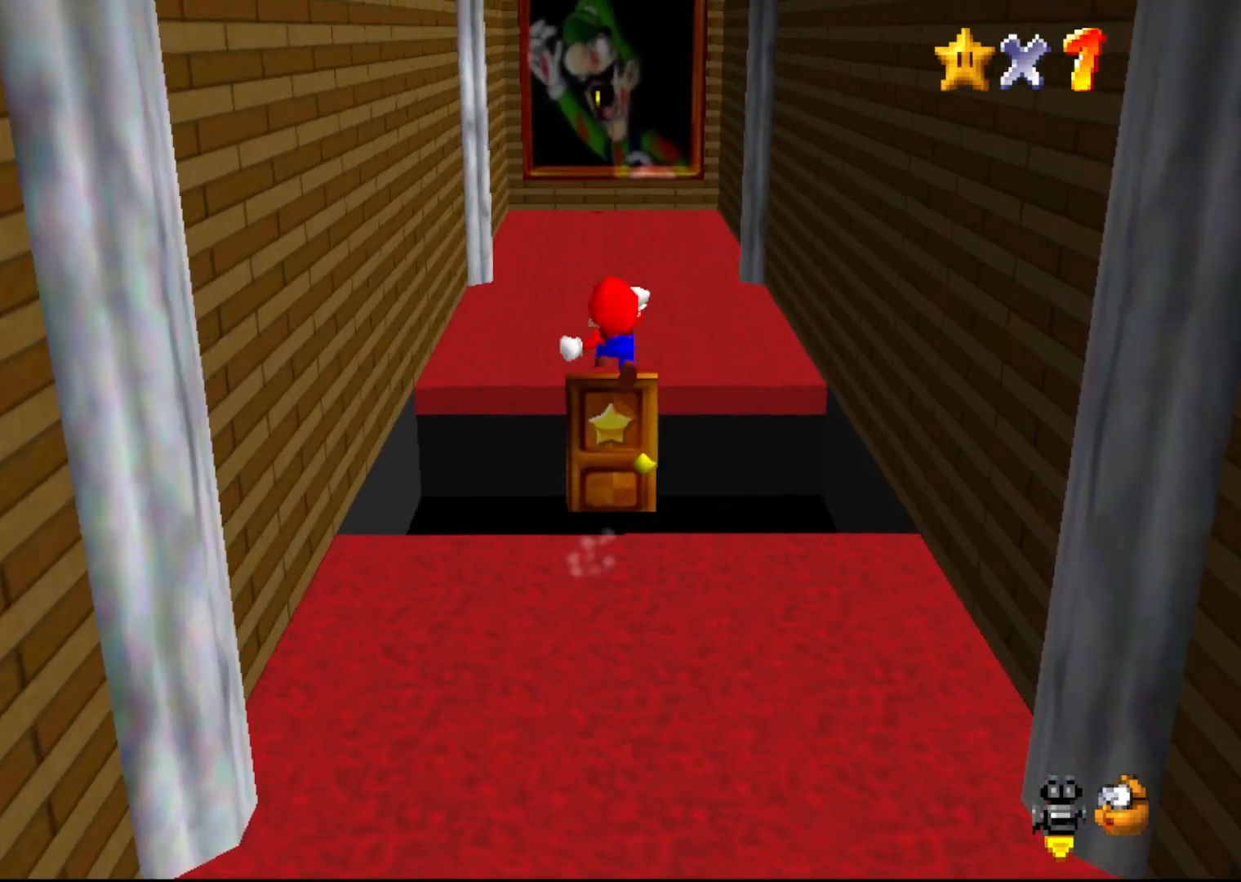
{"buttons": ["A"], "left_stick": "up", "events": [[300, "left_stick", "up"]]}
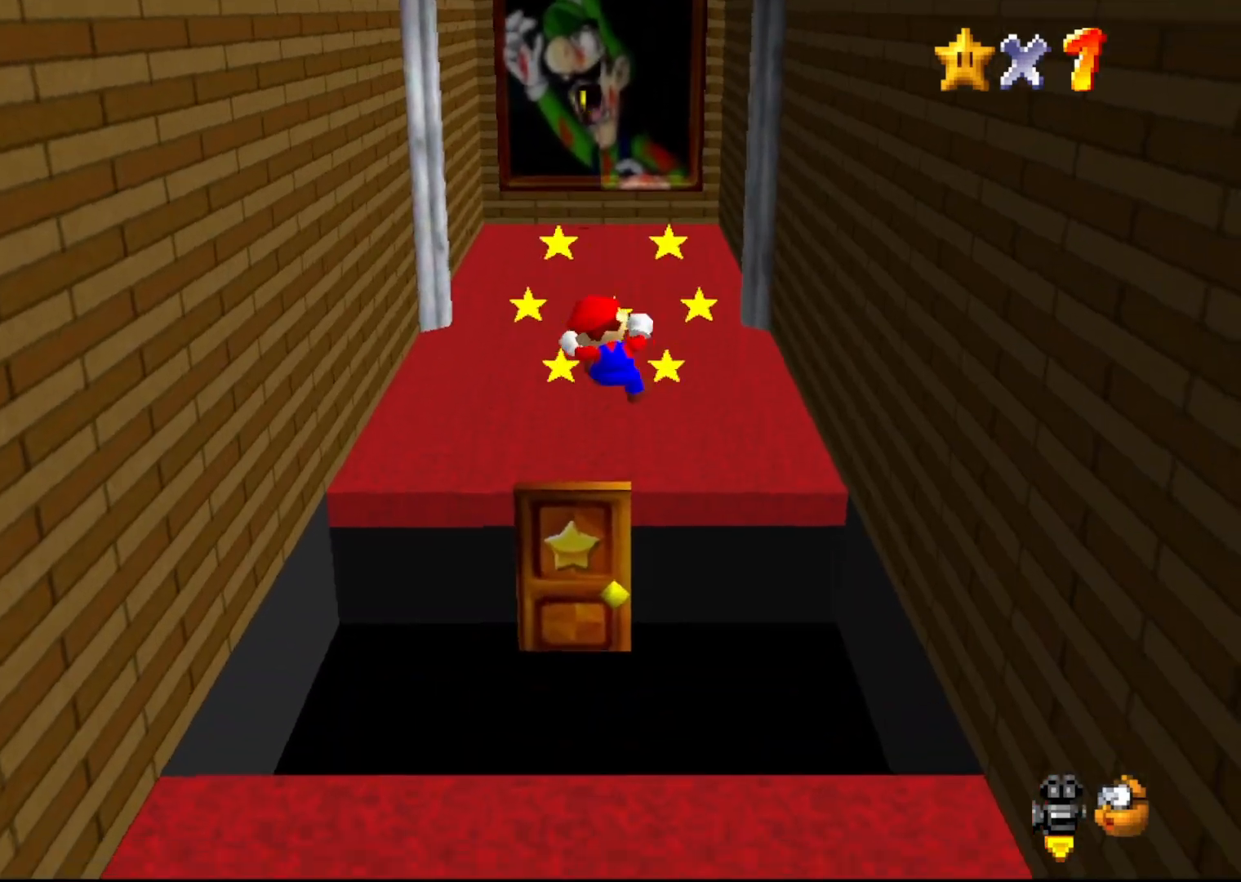
{"buttons": [], "left_stick": "up", "events": [[367, "A", "up"]]}
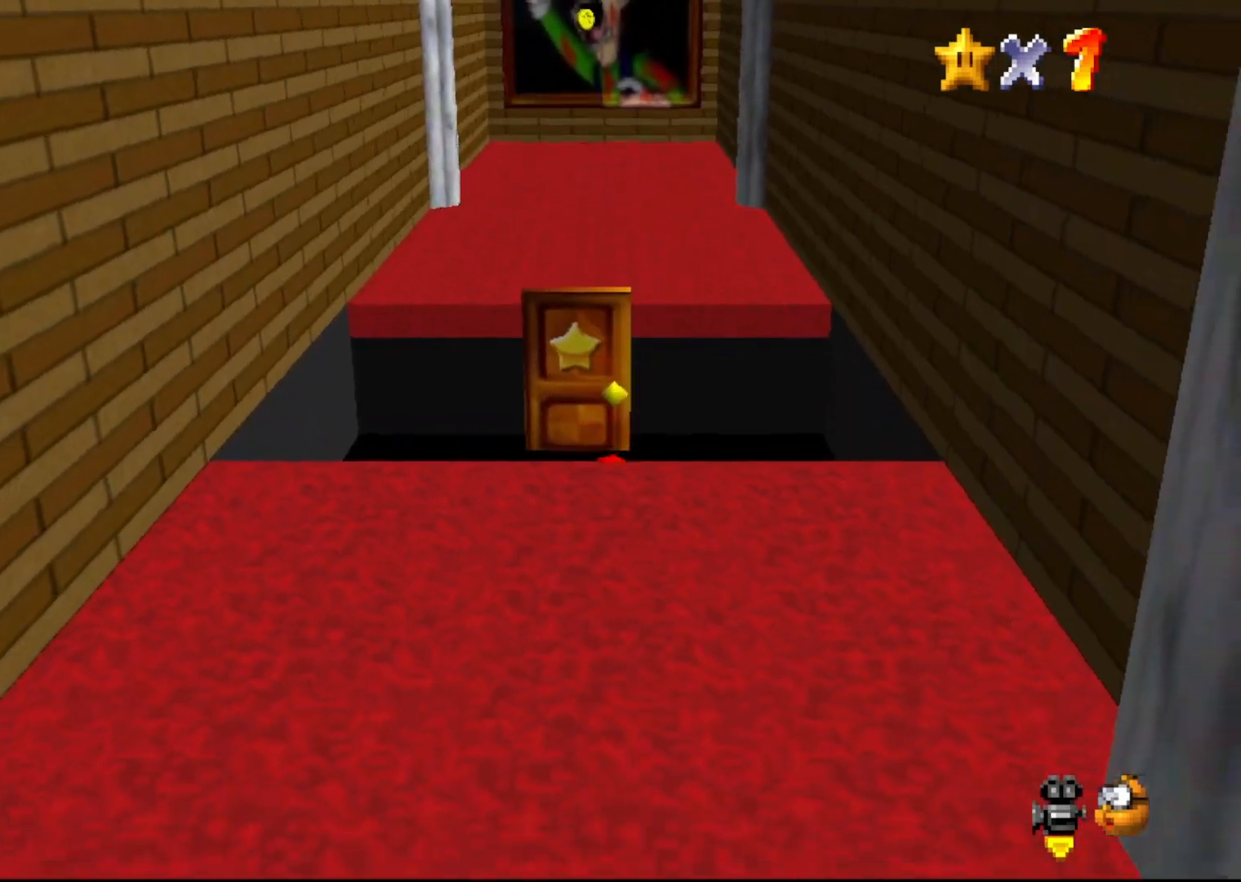
{"buttons": [], "left_stick": "center", "events": [[83, "left_stick", "center"]]}
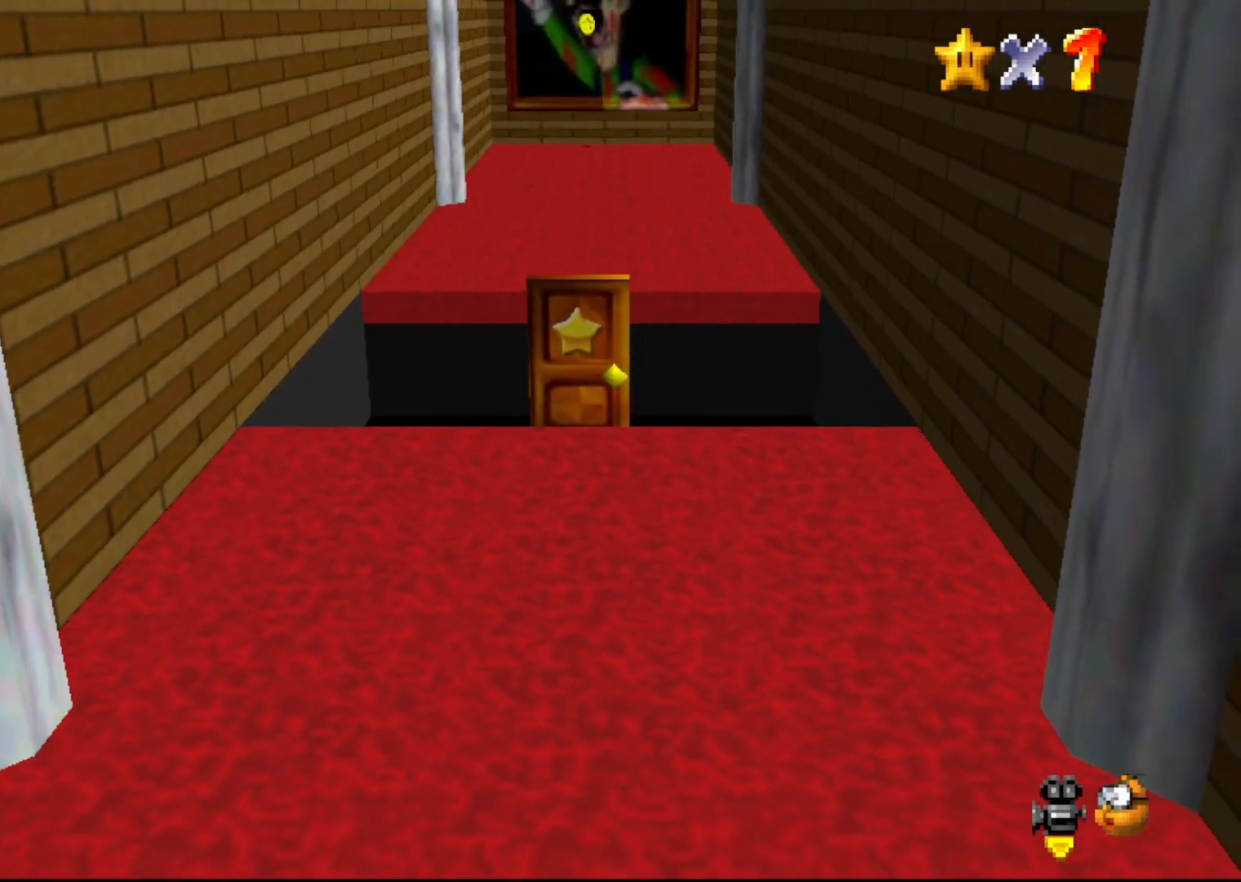
{"buttons": [], "left_stick": "right", "events": [[50, "C_RIGHT", "down"], [100, "C_RIGHT", "up"], [133, "left_stick", "up-right"], [200, "C_RIGHT", "down"], [300, "C_RIGHT", "up"], [433, "left_stick", "right"]]}
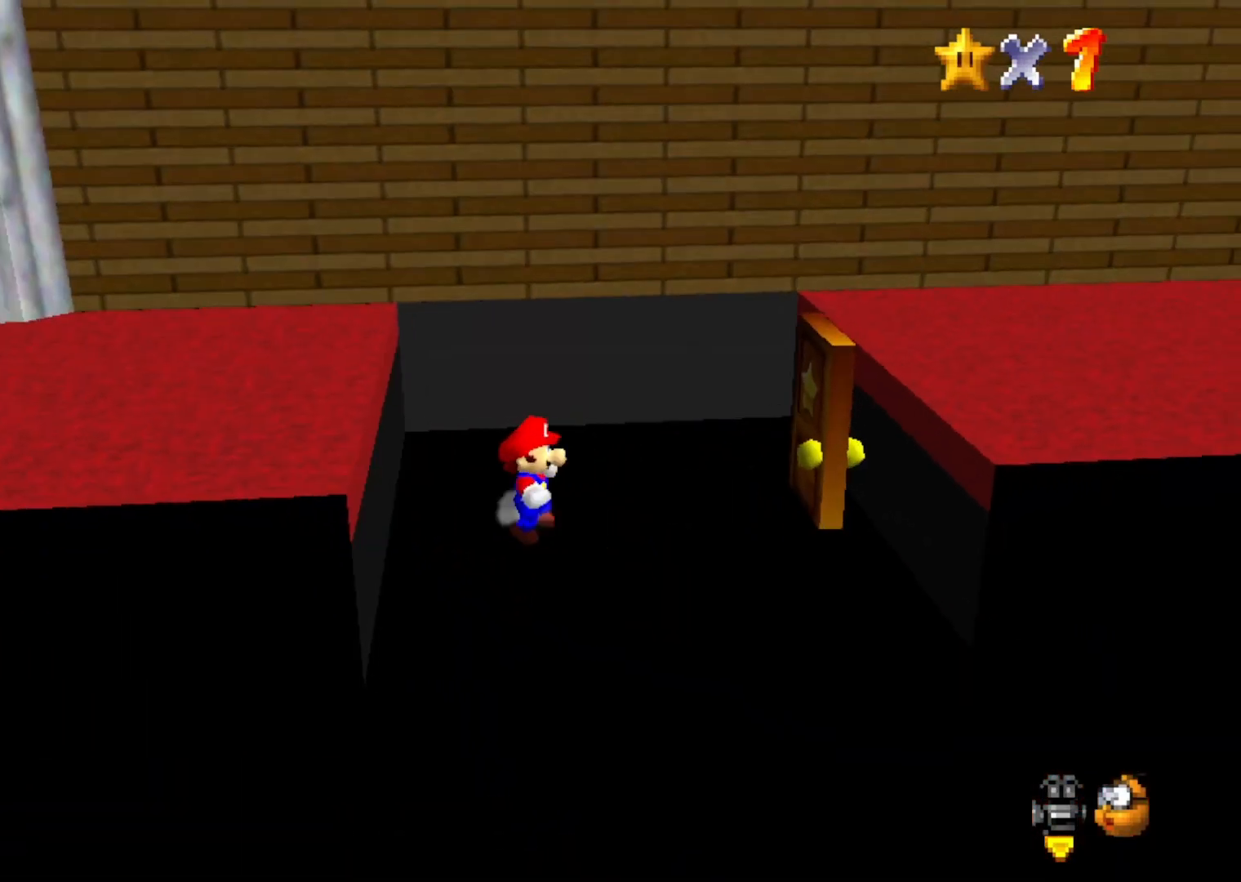
{"buttons": [], "left_stick": "right", "events": []}
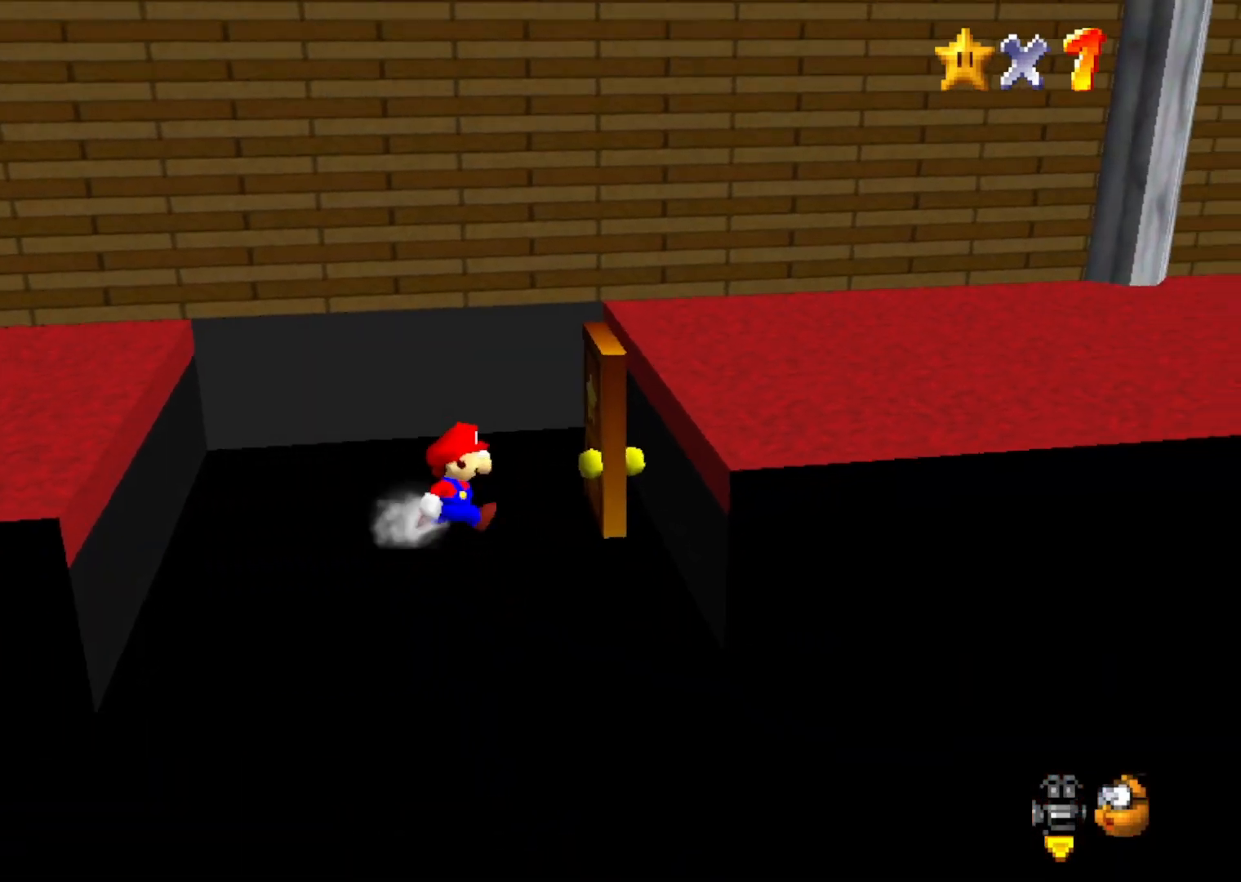
{"buttons": [], "left_stick": "right", "events": []}
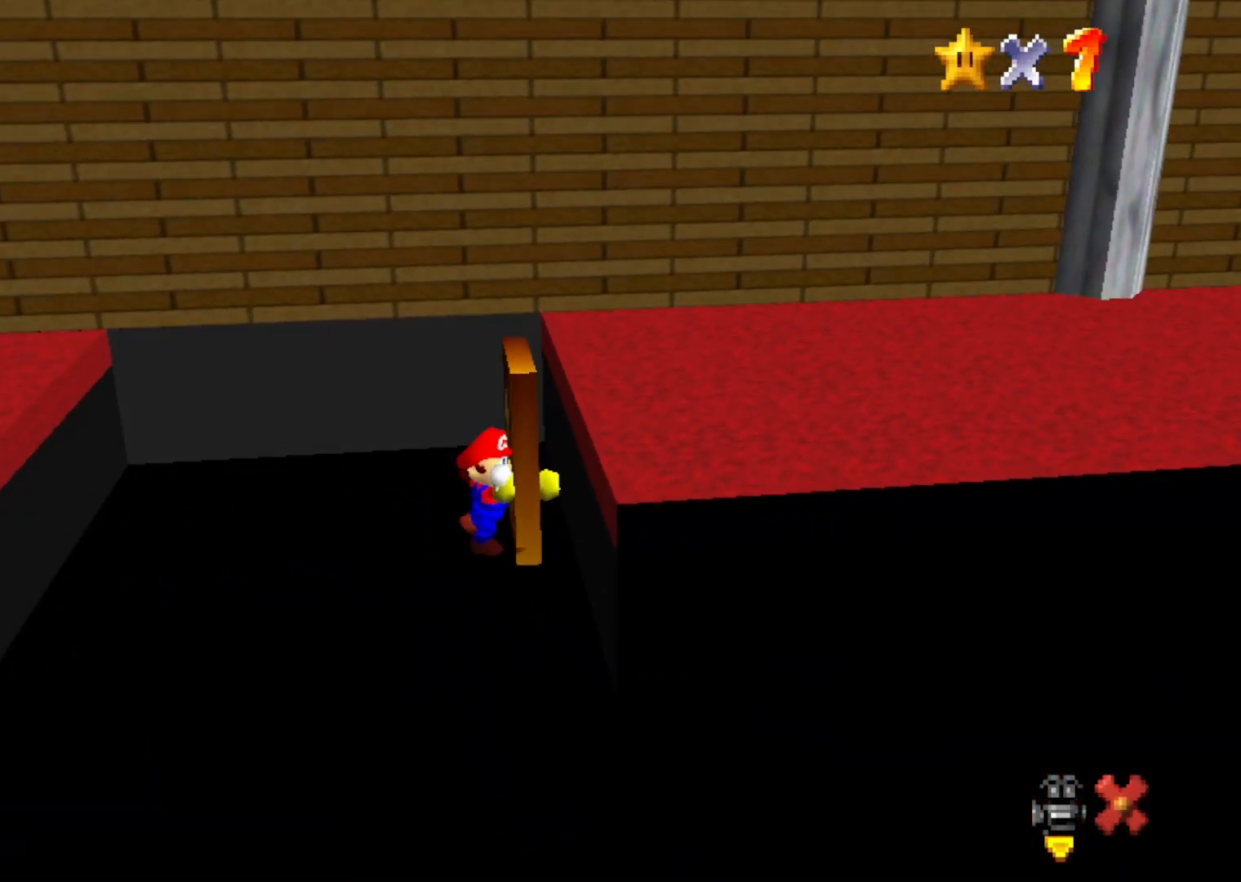
{"buttons": [], "left_stick": "center", "events": [[333, "left_stick", "center"]]}